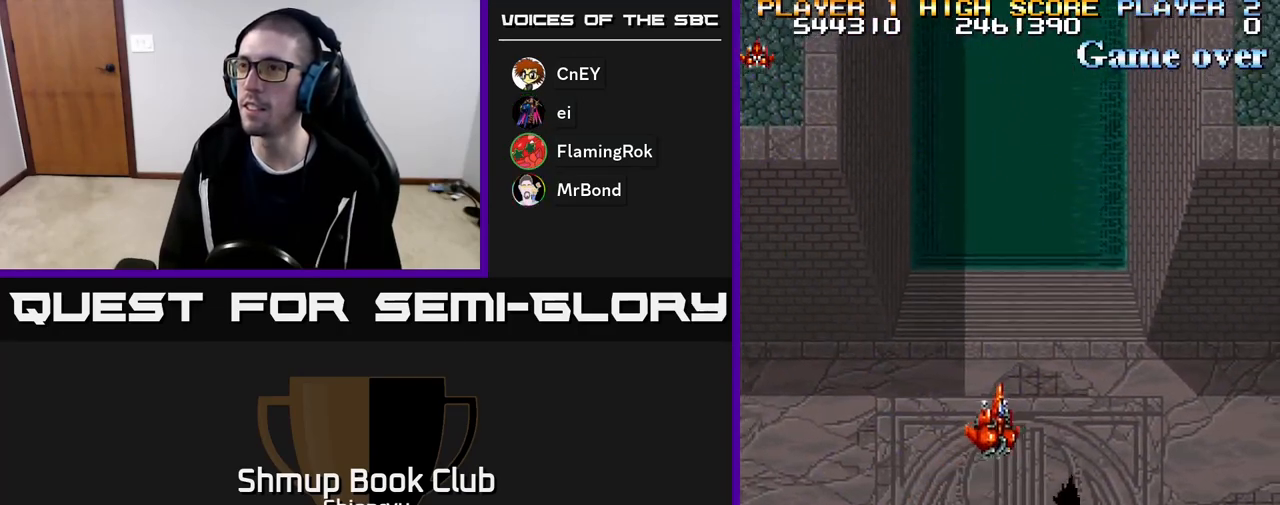
Gameplay with a controller (Xbox layout); each line is a JSON object with the inputs held at the frame after it. "events" lists button and stick changes between this image and that frame as [ms after this image, input, new state], when the widget could be followed in between. Not read: left_stick right_stick.
{"buttons": ["A"], "events": [[117, "DPAD_RIGHT", "up"], [117, "DPAD_UP", "up"], [150, "R2", "up"], [200, "A", "down"]]}
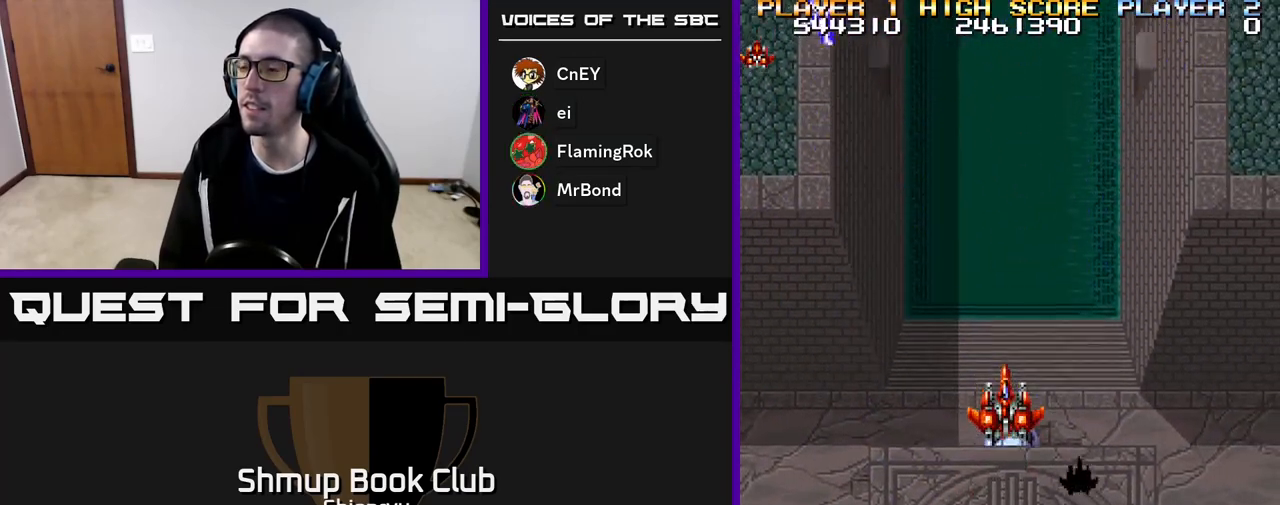
{"buttons": ["R2", "DPAD_DOWN"], "events": [[200, "DPAD_DOWN", "down"], [250, "A", "up"], [267, "R2", "down"]]}
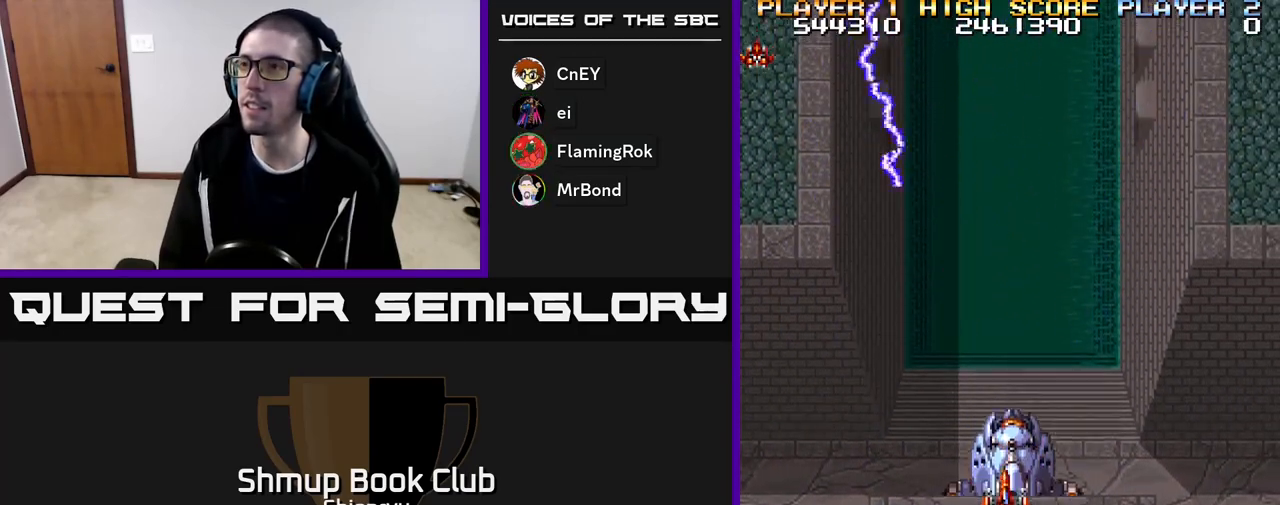
{"buttons": ["A", "R2"], "events": [[383, "DPAD_DOWN", "up"], [450, "A", "down"]]}
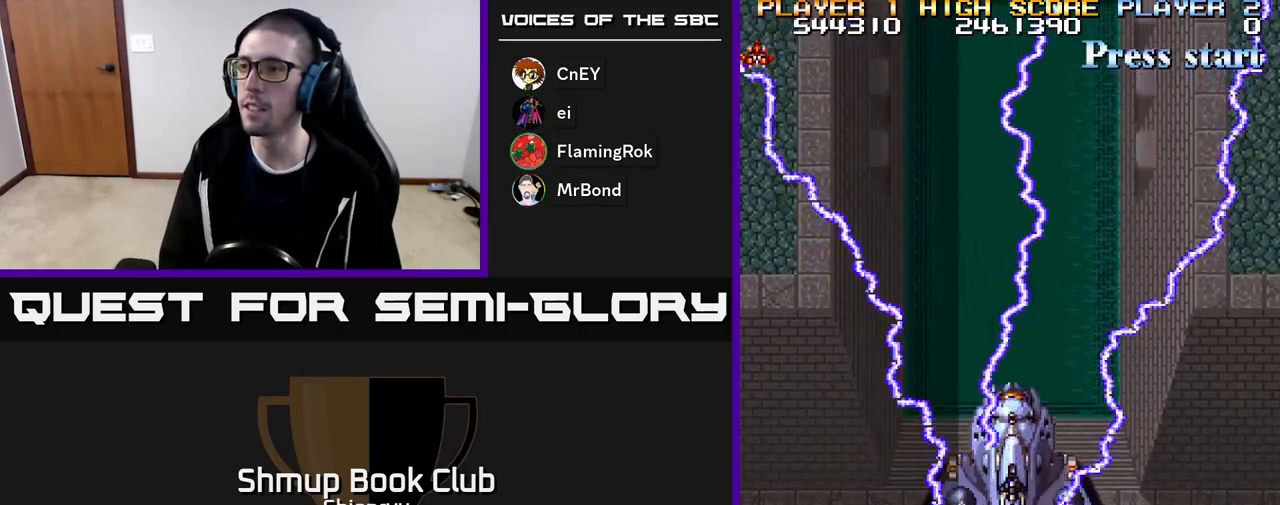
{"buttons": [], "events": [[50, "A", "up"], [50, "R2", "up"], [150, "A", "down"], [167, "R2", "down"], [250, "R2", "up"], [283, "A", "up"], [333, "A", "down"], [367, "R2", "down"], [467, "R2", "up"], [500, "A", "up"]]}
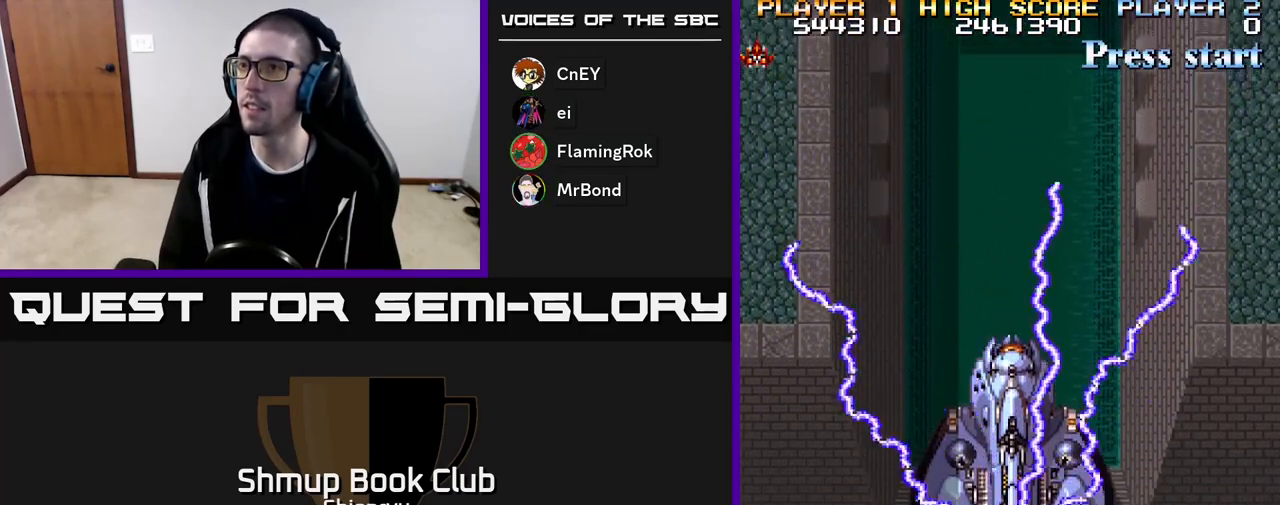
{"buttons": ["DPAD_LEFT"], "events": [[50, "DPAD_LEFT", "down"], [67, "A", "down"], [83, "DPAD_UP", "down"], [250, "DPAD_UP", "up"], [267, "A", "up"], [350, "A", "down"], [500, "A", "up"]]}
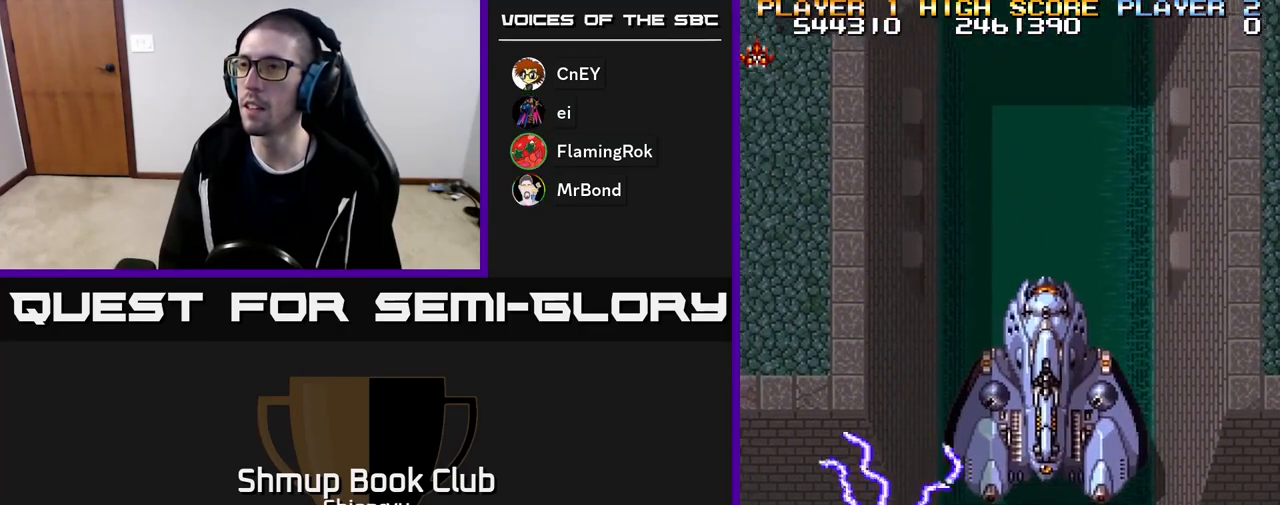
{"buttons": ["A", "R2", "DPAD_RIGHT"], "events": [[67, "A", "down"], [183, "R2", "down"], [233, "A", "up"], [383, "DPAD_LEFT", "up"], [417, "DPAD_RIGHT", "down"], [417, "R2", "up"], [467, "A", "down"], [467, "R2", "down"]]}
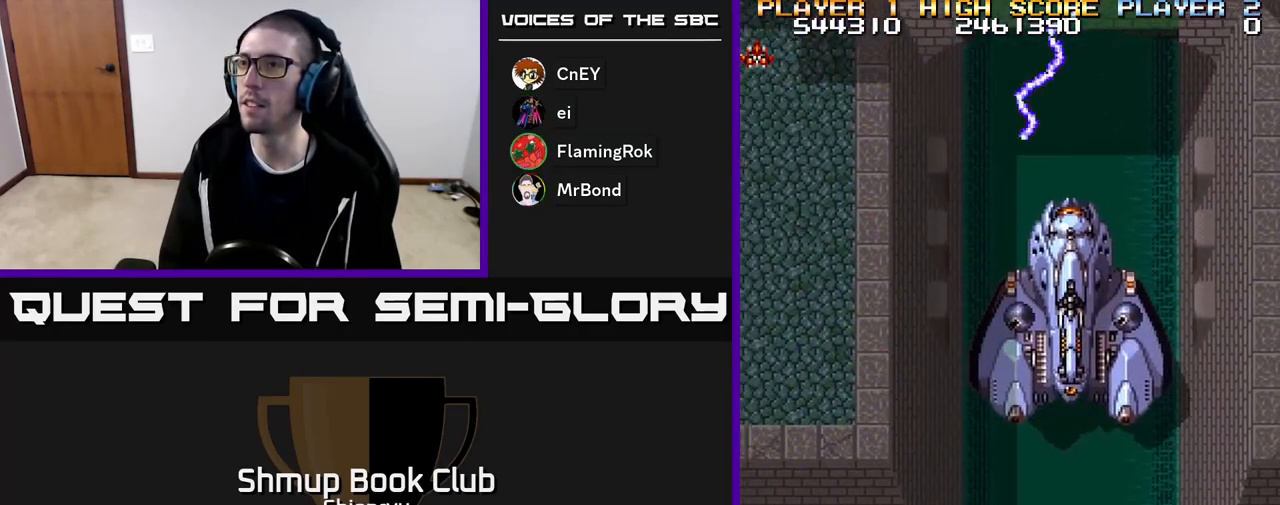
{"buttons": ["A", "DPAD_RIGHT"], "events": [[83, "R2", "up"], [100, "A", "up"], [167, "A", "down"], [333, "A", "up"], [367, "R2", "down"], [400, "A", "down"], [483, "R2", "up"]]}
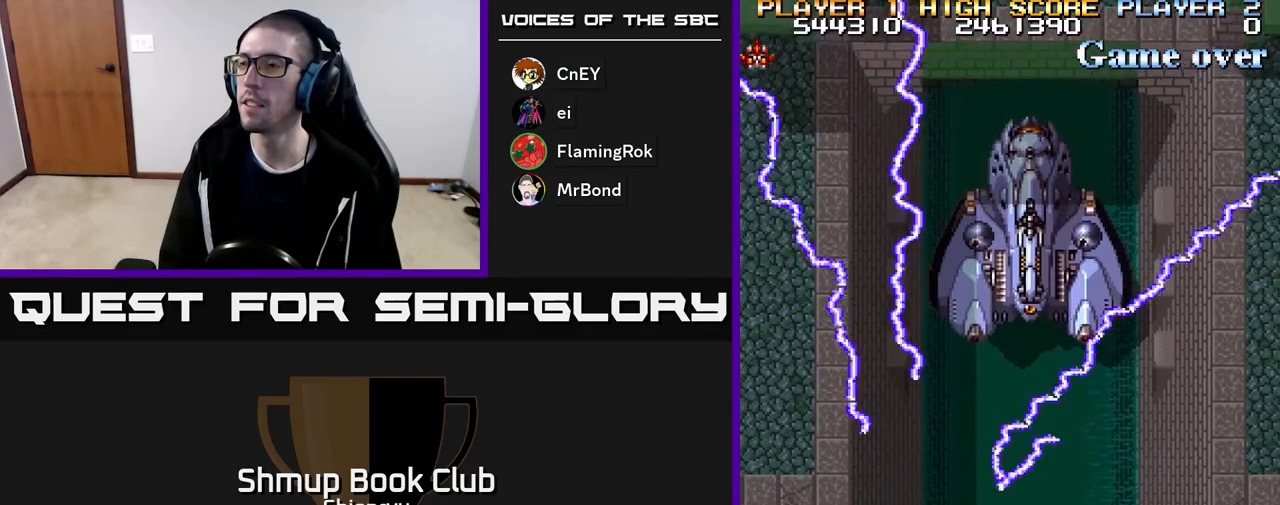
{"buttons": ["A", "DPAD_RIGHT"], "events": [[17, "A", "up"], [83, "A", "down"], [117, "R2", "down"], [200, "R2", "up"], [217, "A", "up"], [300, "A", "down"], [317, "R2", "down"], [433, "A", "up"], [450, "R2", "up"], [500, "A", "down"]]}
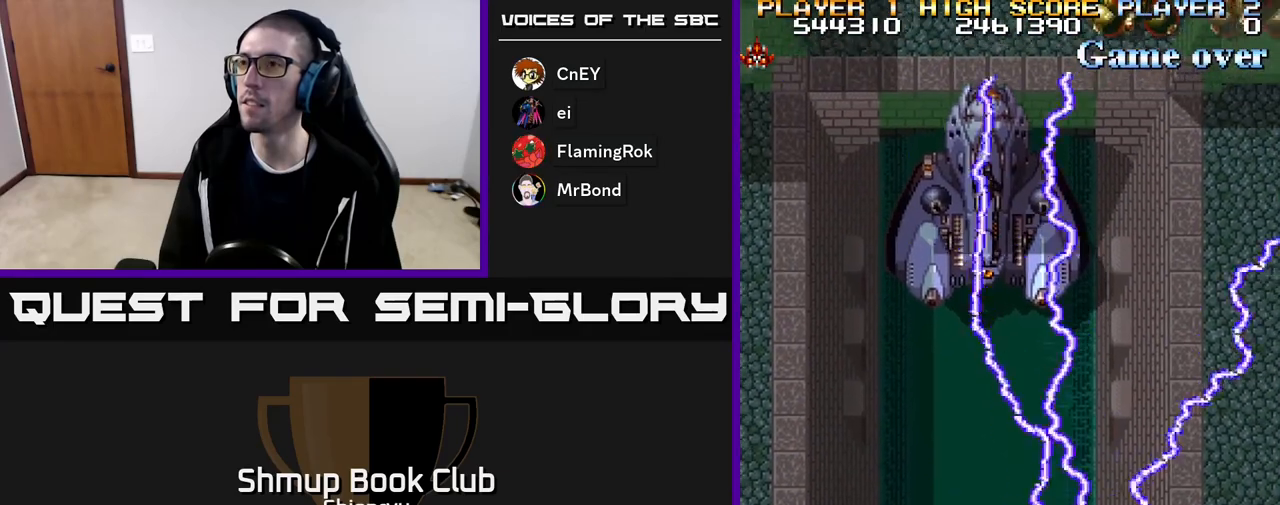
{"buttons": ["A", "R2", "DPAD_UP"], "events": [[17, "R2", "down"], [150, "A", "up"], [150, "DPAD_RIGHT", "up"], [150, "R2", "up"], [167, "DPAD_UP", "down"], [183, "DPAD_LEFT", "down"], [200, "DPAD_UP", "up"], [217, "A", "down"], [267, "R2", "down"], [317, "DPAD_UP", "down"], [350, "R2", "up"], [367, "A", "up"], [400, "DPAD_LEFT", "up"], [417, "R2", "down"], [433, "A", "down"]]}
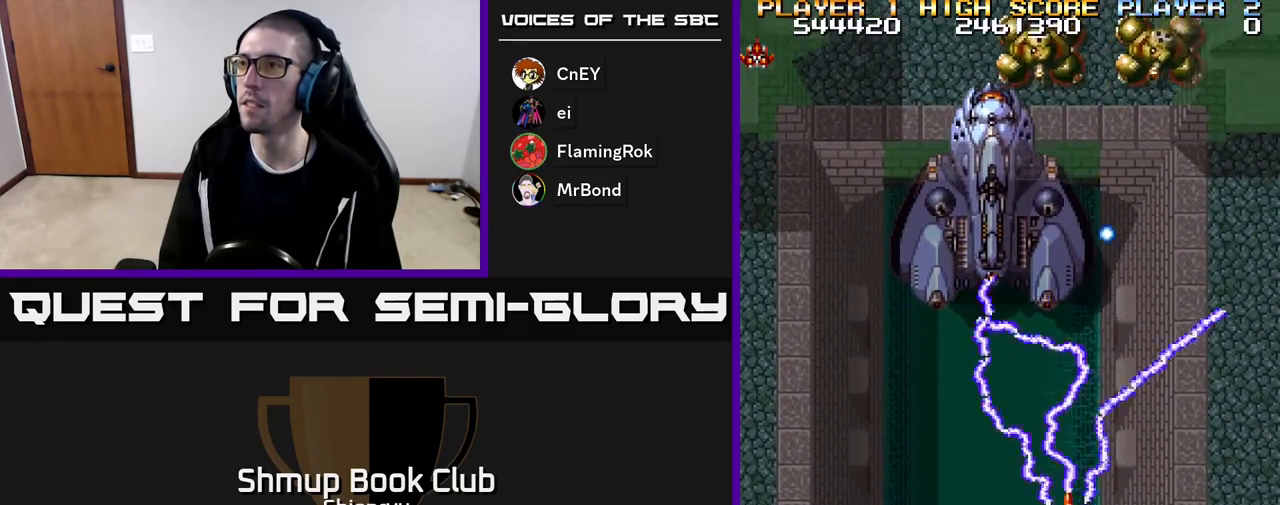
{"buttons": ["A", "R2", "DPAD_UP", "DPAD_LEFT"], "events": [[50, "A", "up"], [50, "R2", "up"], [67, "DPAD_UP", "up"], [100, "A", "down"], [133, "DPAD_DOWN", "down"], [133, "R2", "down"], [217, "R2", "up"], [250, "A", "up"], [283, "A", "down"], [300, "DPAD_LEFT", "down"], [317, "DPAD_DOWN", "up"], [317, "R2", "down"], [417, "A", "up"], [417, "R2", "up"], [433, "DPAD_UP", "down"], [483, "A", "down"], [500, "R2", "down"]]}
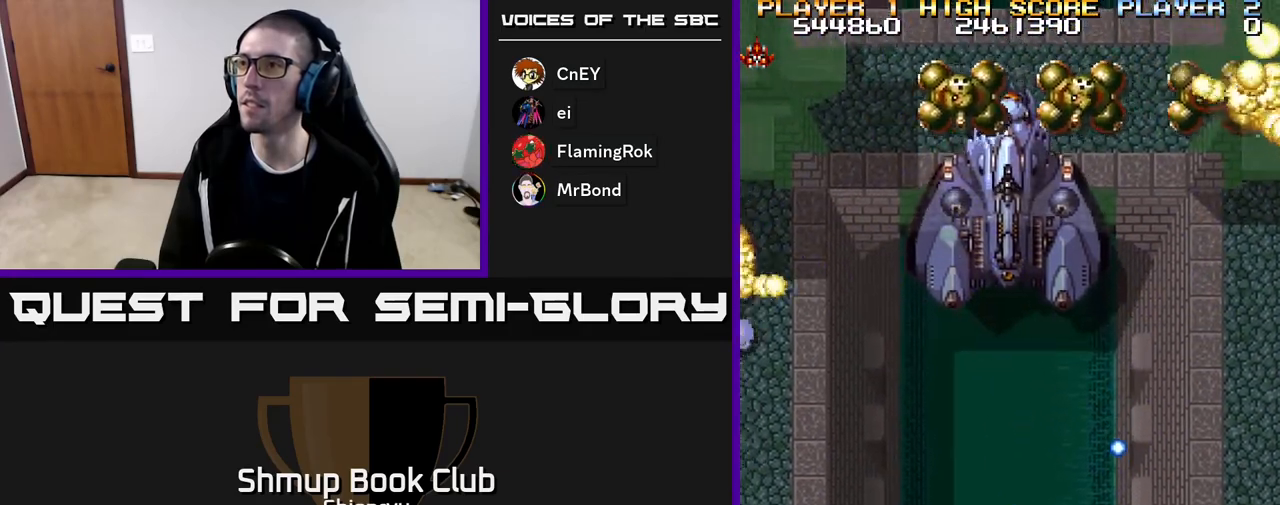
{"buttons": ["DPAD_DOWN", "DPAD_LEFT"], "events": [[83, "A", "up"], [117, "R2", "up"], [133, "DPAD_LEFT", "up"], [167, "A", "down"], [167, "R2", "down"], [283, "A", "up"], [300, "R2", "up"], [317, "DPAD_LEFT", "down"], [333, "DPAD_UP", "up"], [350, "A", "down"], [350, "R2", "down"], [400, "DPAD_DOWN", "down"], [467, "A", "up"], [467, "R2", "up"]]}
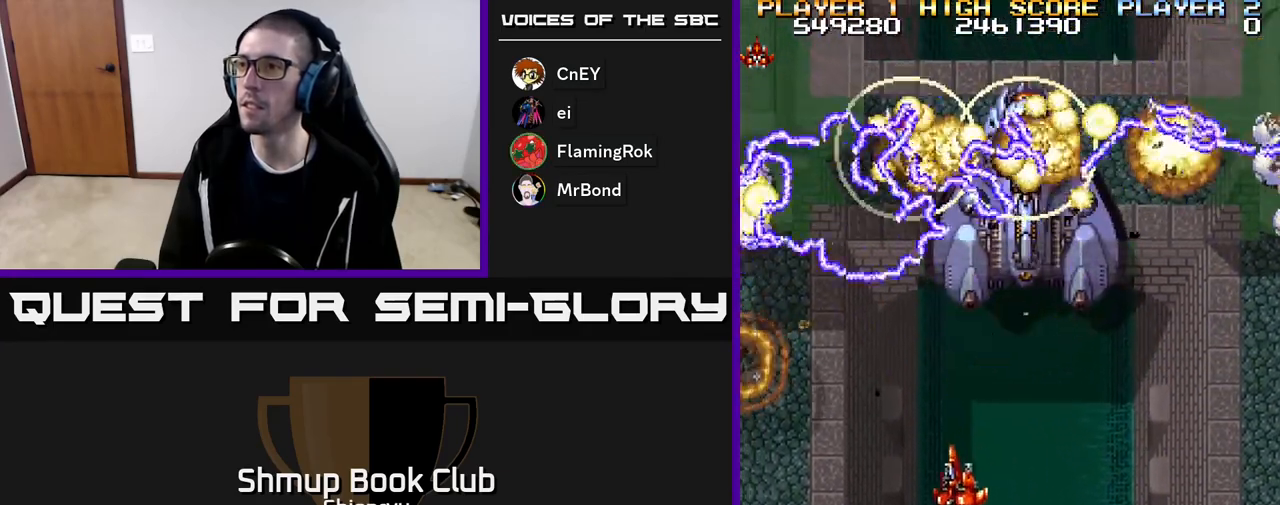
{"buttons": ["DPAD_DOWN", "DPAD_LEFT"], "events": [[17, "A", "down"], [33, "R2", "down"], [50, "DPAD_LEFT", "up"], [133, "A", "up"], [133, "DPAD_RIGHT", "down"], [133, "R2", "up"], [183, "A", "down"], [200, "DPAD_RIGHT", "up"], [200, "R2", "down"], [317, "A", "up"], [317, "DPAD_LEFT", "down"], [317, "R2", "up"], [350, "A", "down"], [400, "R2", "down"], [483, "R2", "up"], [500, "A", "up"]]}
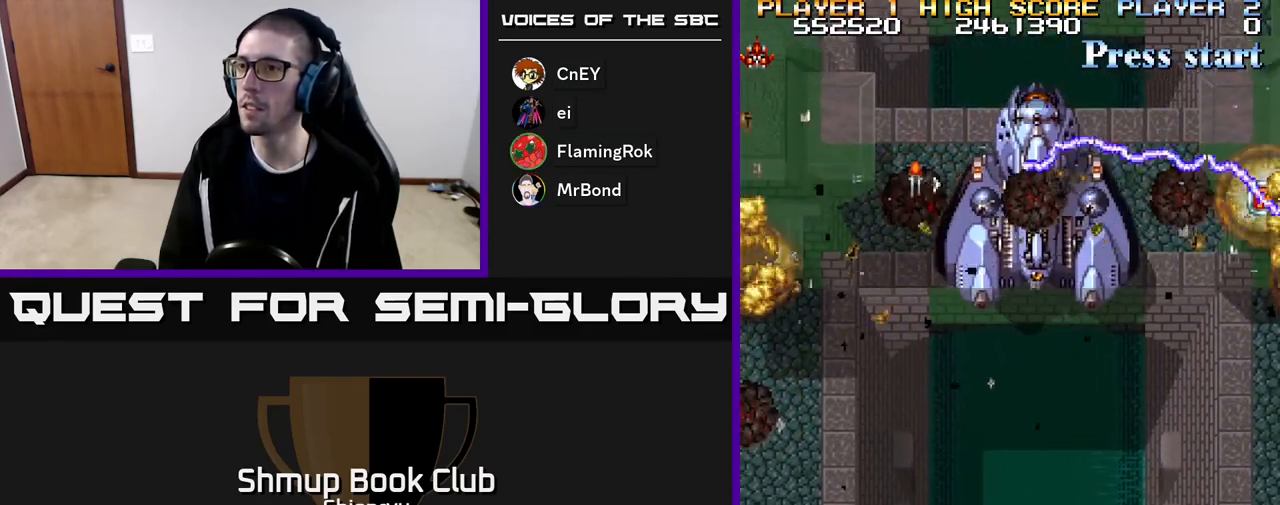
{"buttons": ["A", "R2", "DPAD_RIGHT"]}
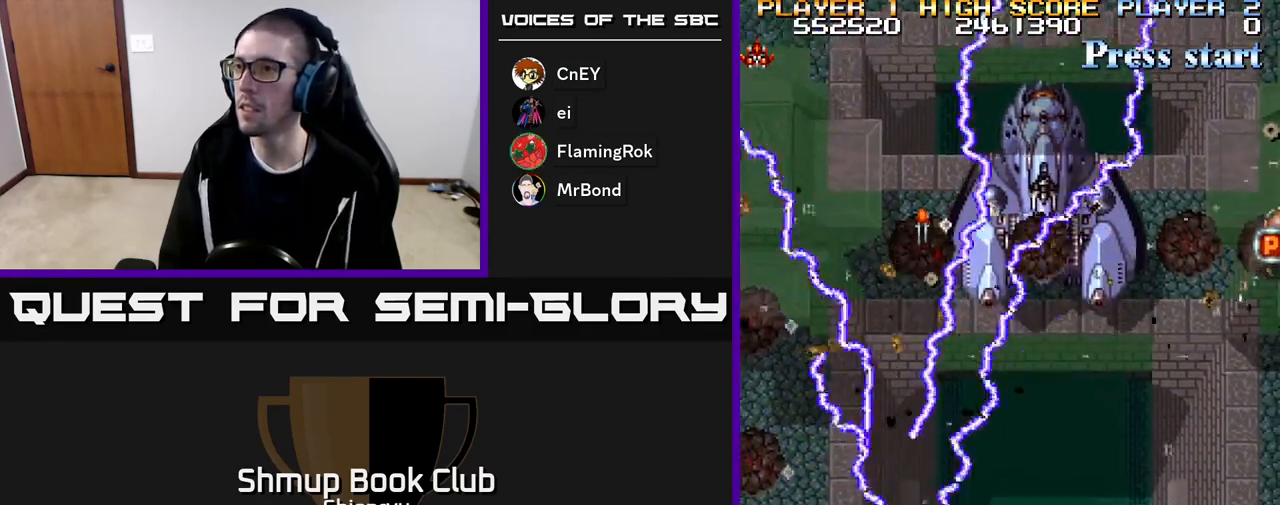
{"buttons": ["A", "R2", "DPAD_UP", "DPAD_RIGHT"], "events": [[50, "A", "up"], [50, "R2", "up"], [100, "A", "down"], [117, "R2", "down"], [133, "DPAD_UP", "down"], [233, "A", "up"], [250, "R2", "up"], [283, "A", "down"], [317, "R2", "down"], [450, "A", "up"], [450, "R2", "up"], [483, "A", "down"], [500, "R2", "down"]]}
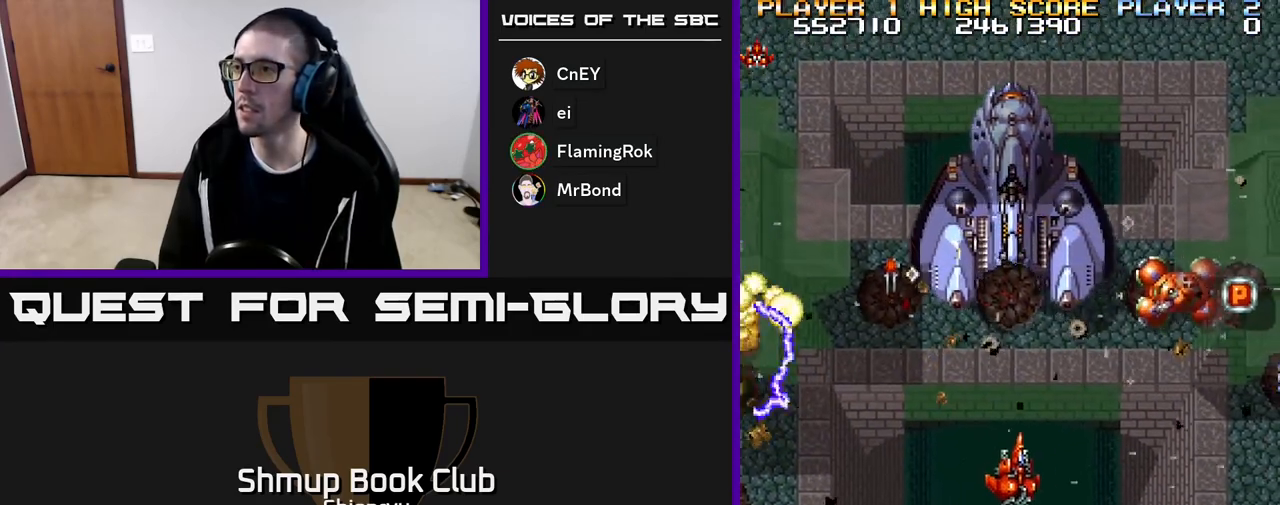
{"buttons": ["DPAD_RIGHT"], "events": [[33, "DPAD_UP", "up"], [117, "A", "up"], [117, "R2", "up"], [167, "A", "down"], [200, "R2", "down"], [283, "R2", "up"], [300, "A", "up"], [300, "DPAD_DOWN", "down"], [350, "A", "down"], [367, "R2", "down"], [383, "DPAD_DOWN", "up"], [467, "A", "up"], [500, "R2", "up"]]}
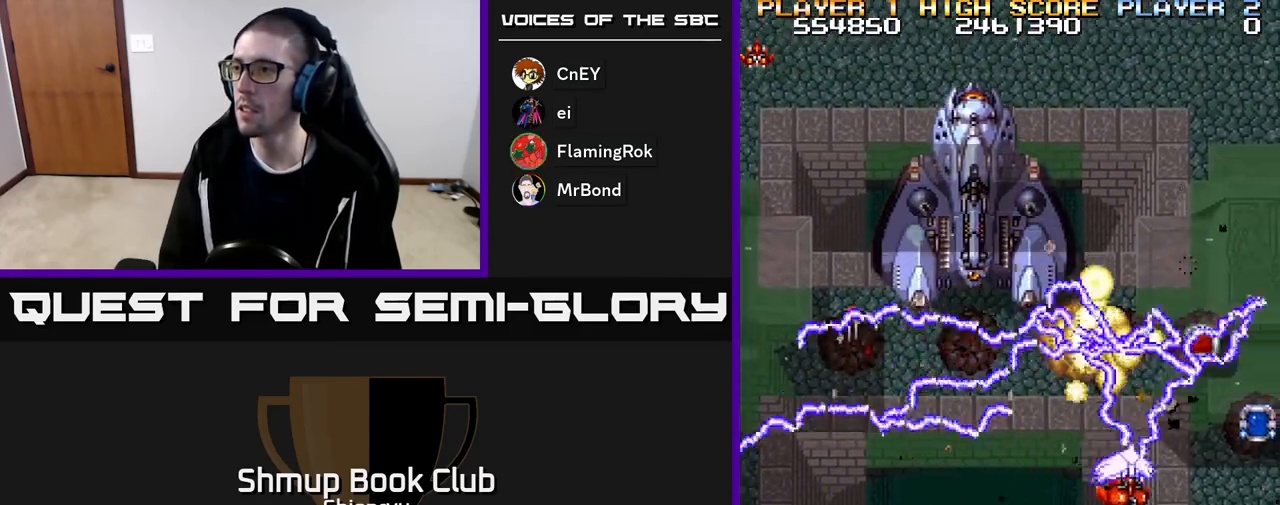
{"buttons": ["A", "R2", "DPAD_UP", "DPAD_LEFT"], "events": [[50, "A", "down"], [67, "R2", "down"], [183, "A", "up"], [183, "R2", "up"], [217, "A", "down"], [267, "R2", "down"], [333, "DPAD_UP", "down"], [350, "DPAD_RIGHT", "up"], [367, "A", "up"], [367, "R2", "up"], [400, "A", "down"], [417, "R2", "down"], [433, "DPAD_LEFT", "down"]]}
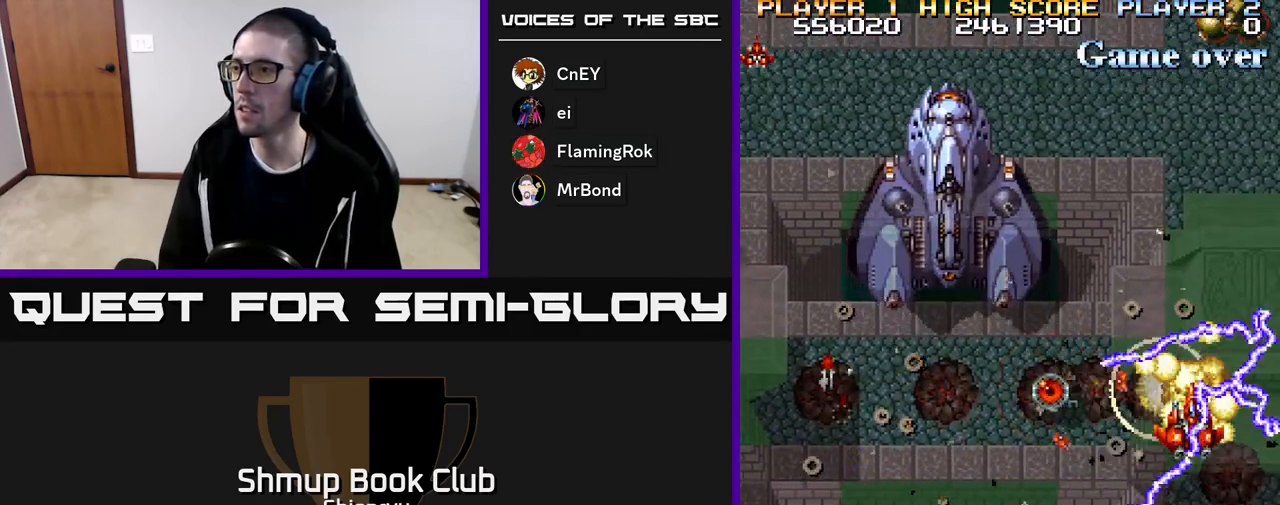
{"buttons": ["A", "R2", "DPAD_LEFT"], "events": [[17, "A", "up"], [17, "R2", "up"], [50, "DPAD_UP", "up"], [83, "A", "down"], [100, "DPAD_DOWN", "down"], [100, "R2", "down"], [200, "R2", "up"], [217, "A", "up"], [217, "DPAD_DOWN", "up"], [267, "A", "down"], [283, "R2", "down"], [383, "A", "up"], [383, "R2", "up"], [433, "A", "down"], [450, "R2", "down"]]}
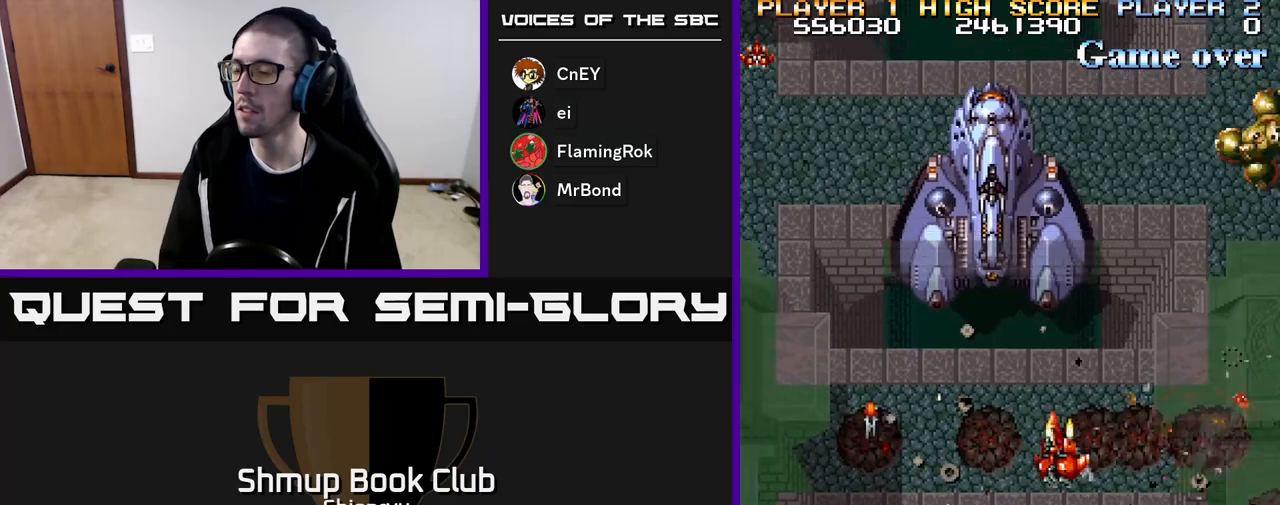
{"buttons": ["A", "R2", "DPAD_DOWN", "DPAD_LEFT"], "events": [[50, "R2", "up"], [67, "A", "up"], [117, "A", "down"], [150, "R2", "down"], [250, "A", "up"], [250, "R2", "up"], [300, "A", "down"], [317, "R2", "down"], [350, "DPAD_DOWN", "down"], [433, "A", "up"], [433, "R2", "up"], [467, "A", "down"], [500, "R2", "down"]]}
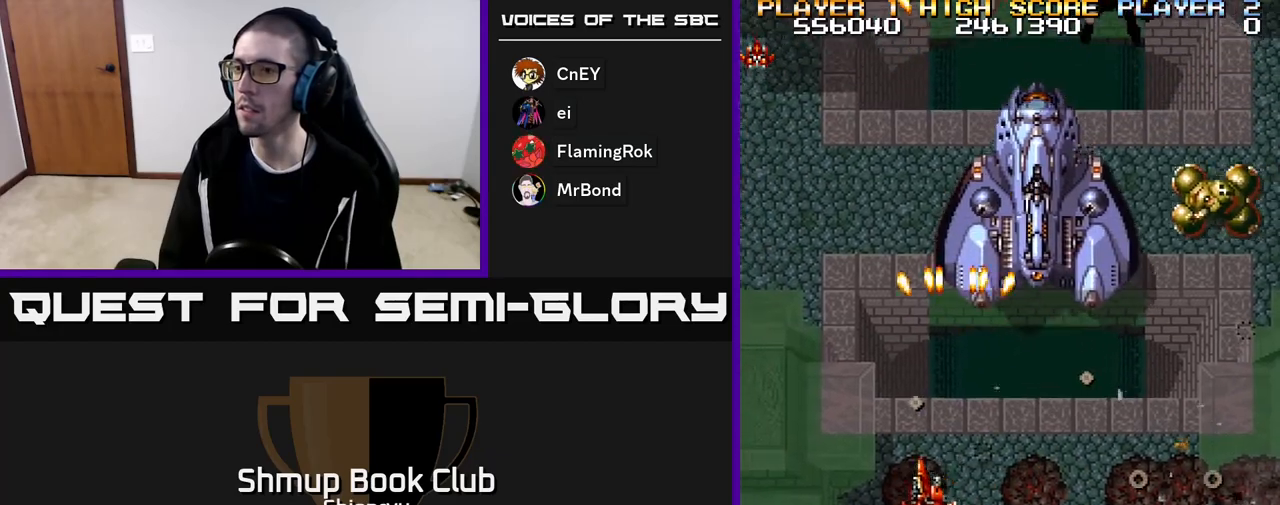
{"buttons": ["R2", "DPAD_DOWN", "DPAD_LEFT"], "events": [[167, "A", "up"]]}
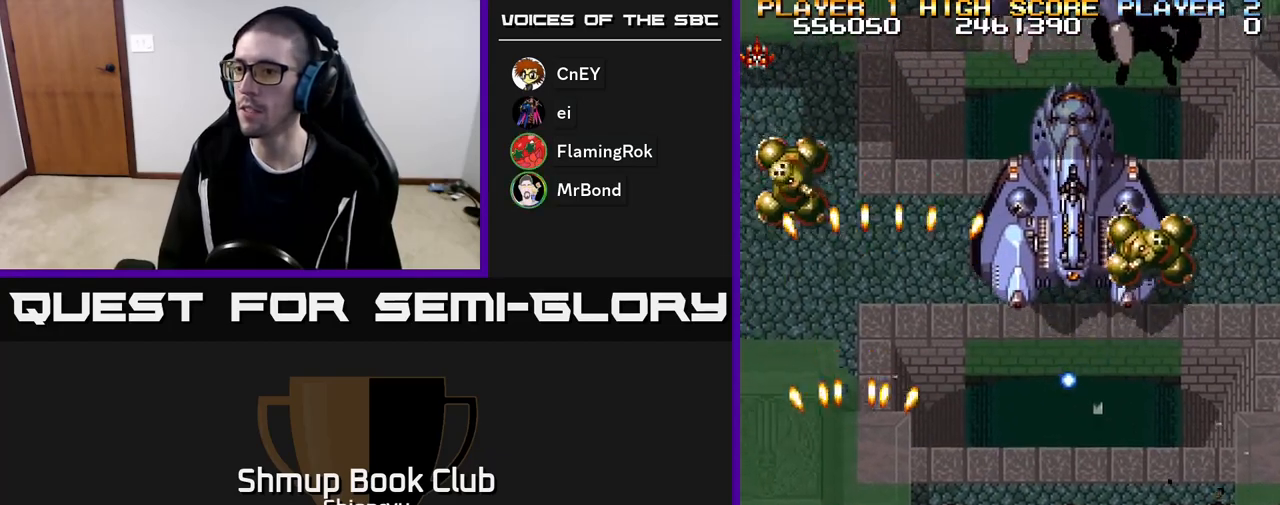
{"buttons": ["R2", "DPAD_RIGHT"], "events": [[150, "DPAD_LEFT", "up"], [183, "DPAD_RIGHT", "down"], [200, "DPAD_DOWN", "up"]]}
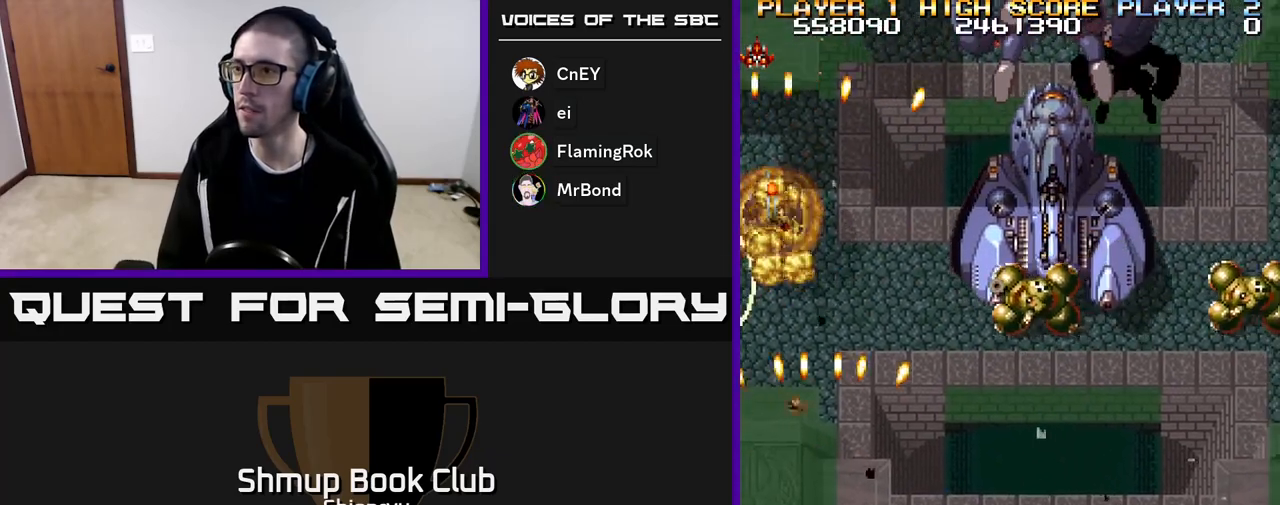
{"buttons": ["R2", "DPAD_RIGHT"], "events": [[117, "DPAD_UP", "down"], [433, "DPAD_UP", "up"]]}
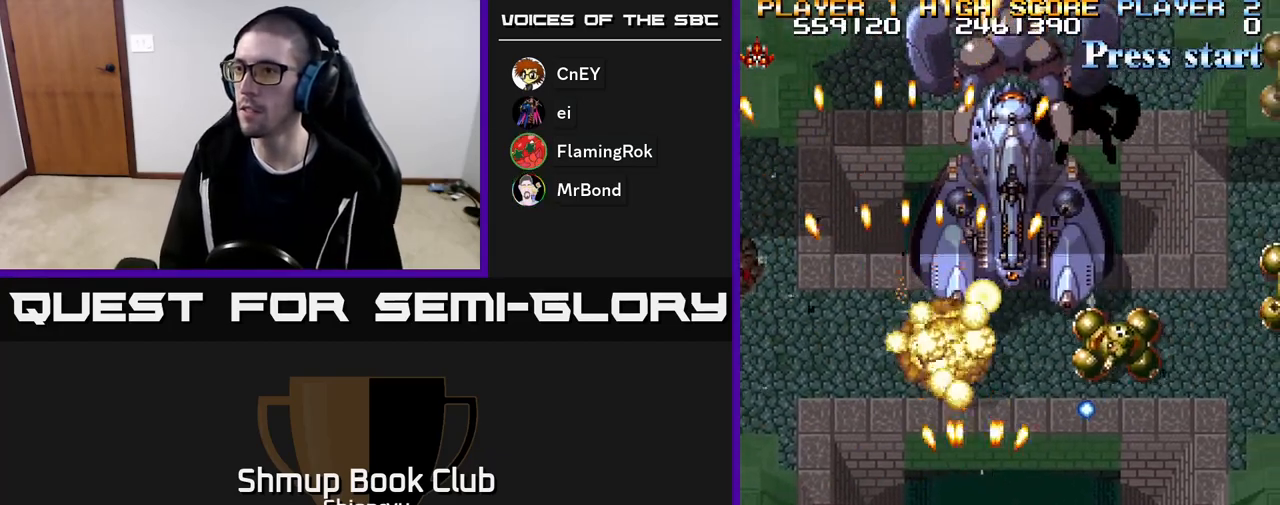
{"buttons": ["R2", "DPAD_RIGHT"], "events": []}
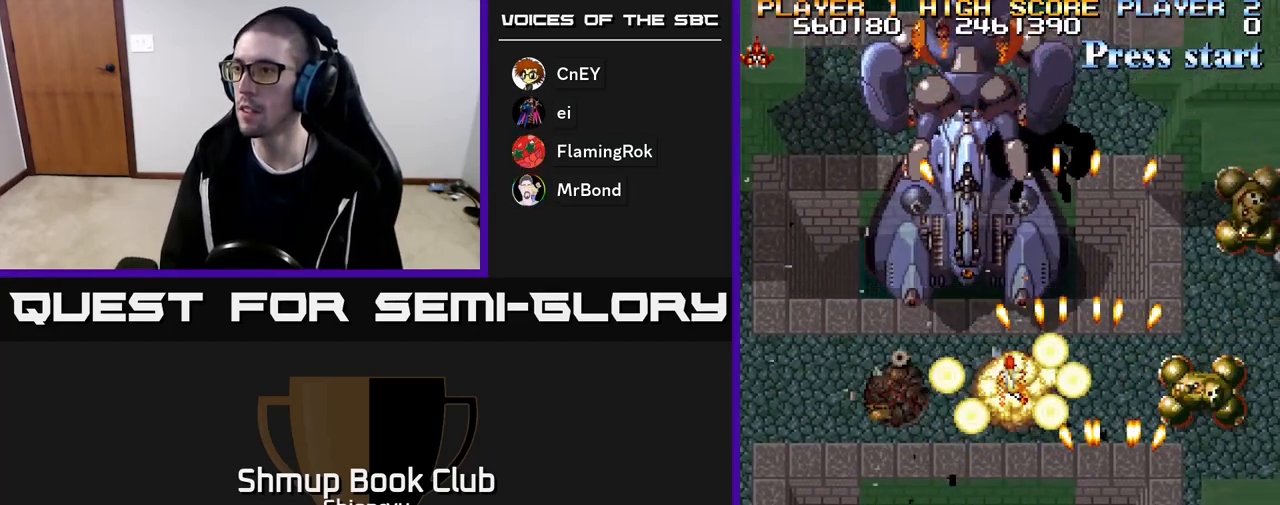
{"buttons": ["R2", "DPAD_UP", "DPAD_LEFT"], "events": [[217, "DPAD_UP", "down"], [400, "DPAD_RIGHT", "up"], [483, "DPAD_LEFT", "down"]]}
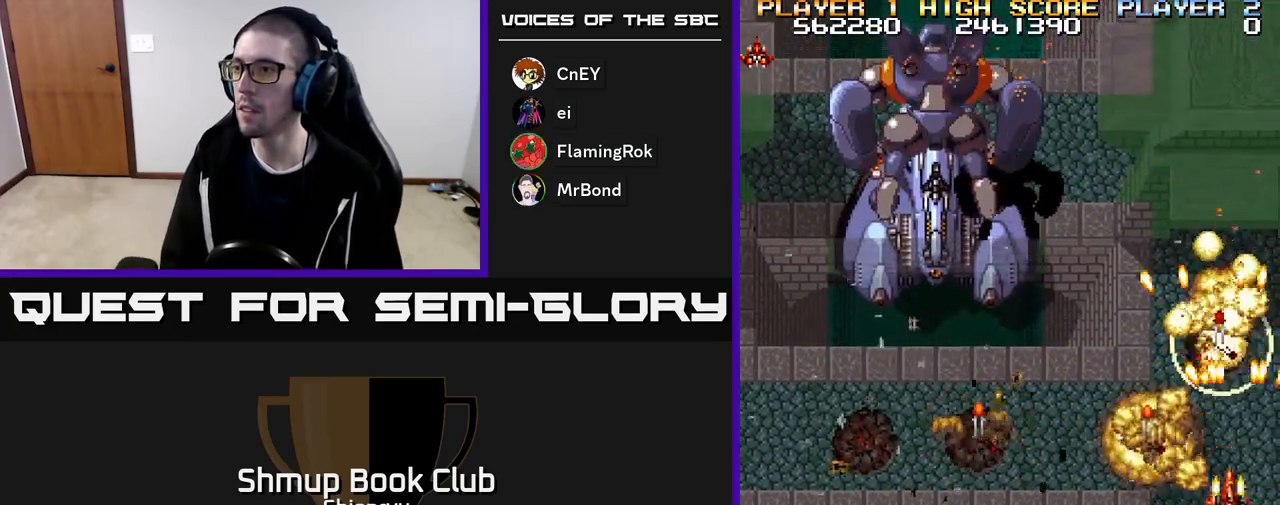
{"buttons": ["R2", "DPAD_LEFT"], "events": [[50, "DPAD_UP", "up"]]}
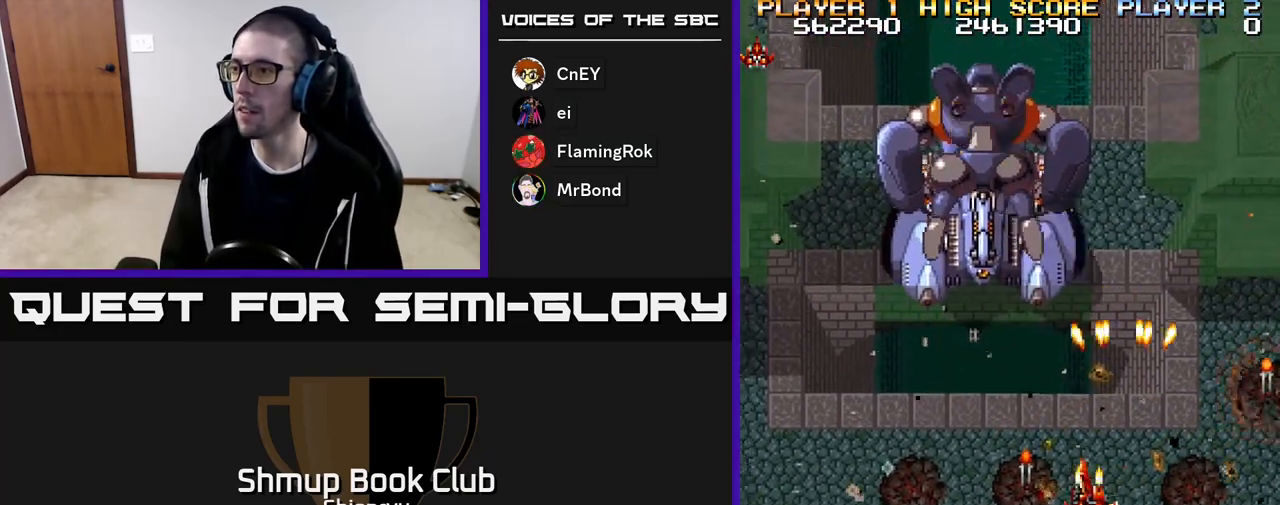
{"buttons": ["R2", "DPAD_RIGHT"], "events": [[150, "DPAD_LEFT", "up"], [167, "DPAD_RIGHT", "down"]]}
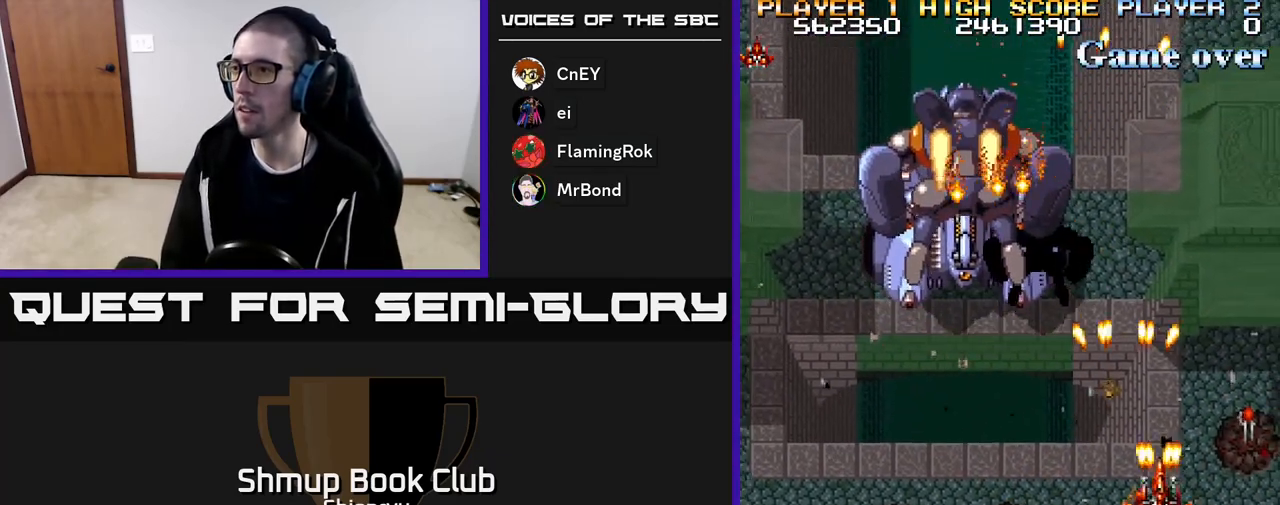
{"buttons": ["R2", "DPAD_LEFT"], "events": [[67, "DPAD_UP", "down"], [250, "DPAD_RIGHT", "up"], [267, "DPAD_LEFT", "down"], [267, "DPAD_UP", "up"]]}
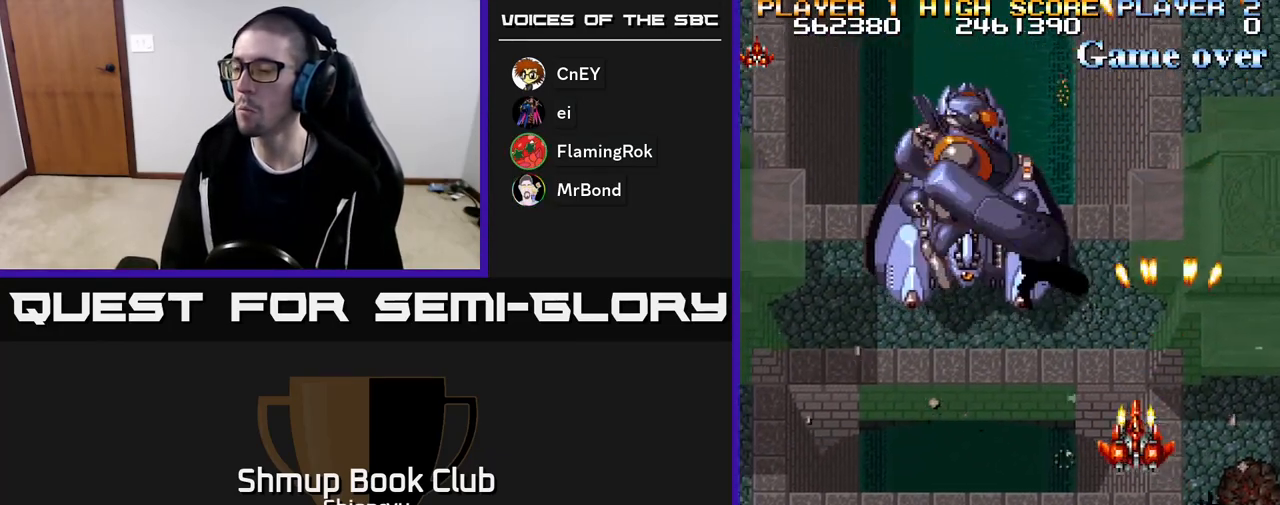
{"buttons": ["R2"], "events": [[350, "DPAD_LEFT", "up"]]}
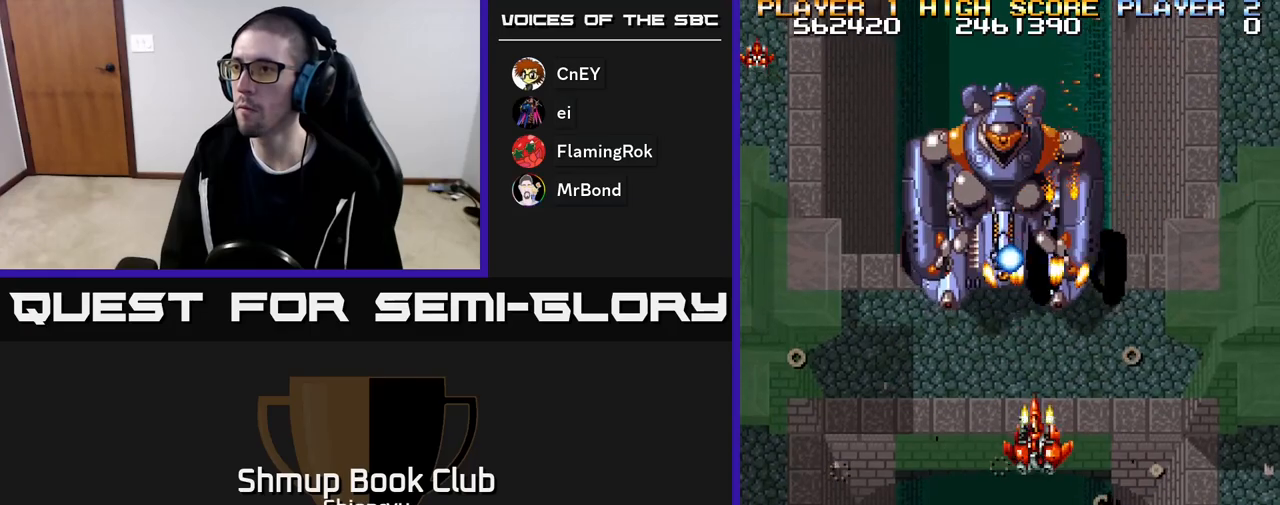
{"buttons": ["R2", "DPAD_DOWN", "DPAD_LEFT"], "events": [[83, "DPAD_LEFT", "down"], [167, "DPAD_LEFT", "up"], [233, "DPAD_DOWN", "down"], [233, "DPAD_LEFT", "down"], [283, "DPAD_LEFT", "up"], [417, "DPAD_LEFT", "down"]]}
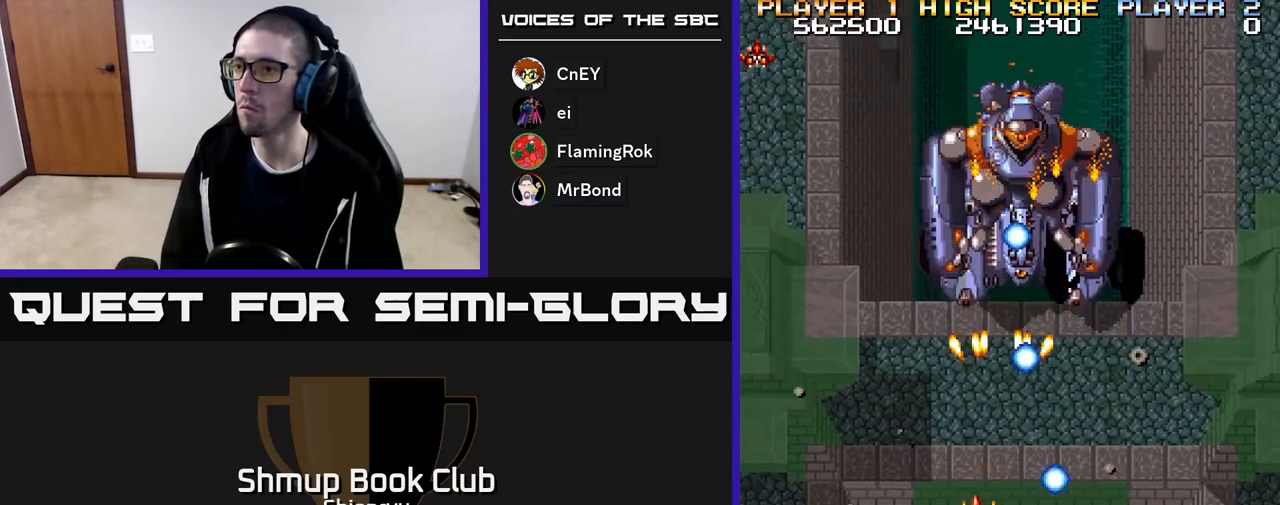
{"buttons": ["R2", "DPAD_LEFT"], "events": [[350, "DPAD_DOWN", "up"]]}
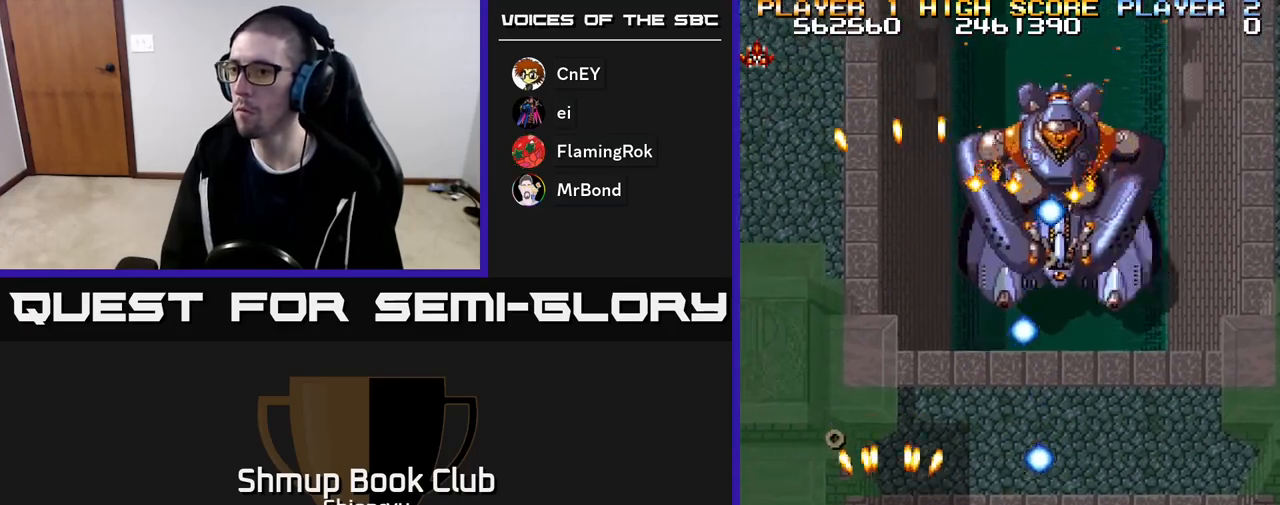
{"buttons": ["R2", "DPAD_UP", "DPAD_RIGHT"], "events": [[17, "DPAD_DOWN", "down"], [183, "DPAD_DOWN", "up"], [367, "DPAD_UP", "down"], [383, "DPAD_LEFT", "up"], [433, "DPAD_RIGHT", "down"]]}